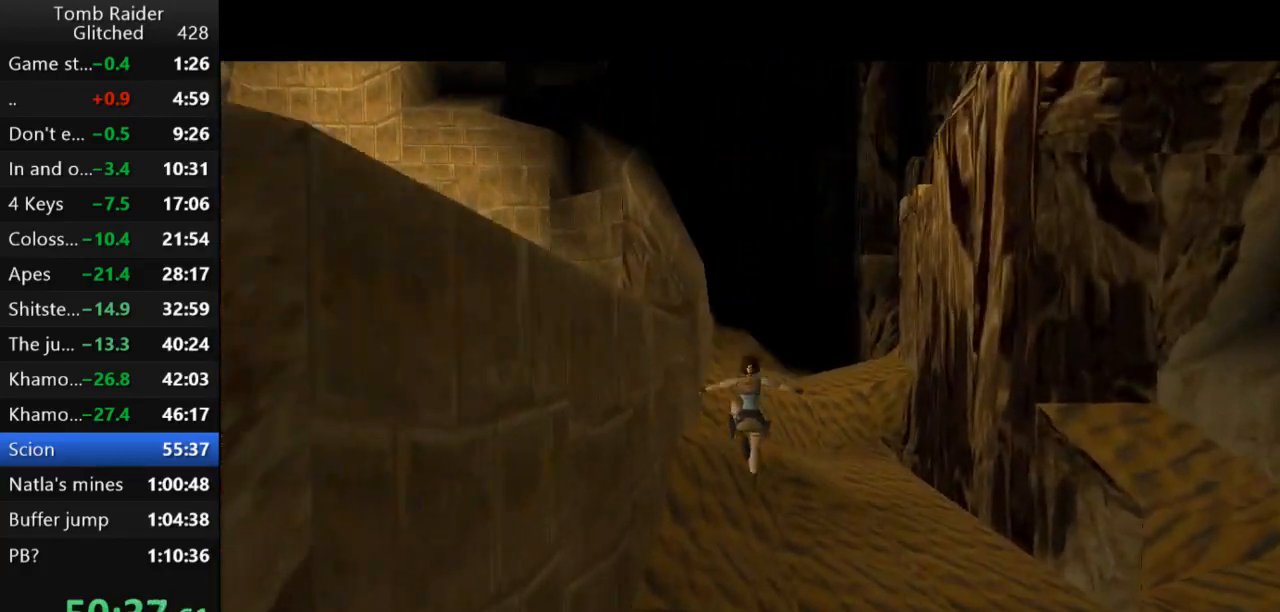
Gameplay with keyboard; each line is a JSON object with the keys held at the frame after it. "events" lists presses ("down") and releases ("up") of "action", "action2", "down", "guns", "inv", "jump", "left", "look", "lstep", "right", "roll", "roll2", "rstep", "up" and "walk" between this image and that frame as [ms after this image, input, new state], when the widget could be followed in between. No other keys are recorded. Mouse input is not recorded. Key names are as the overlay labels them; some are game actions (e.g. jump) rather than physical keys.
{"keys": ["jump", "up"], "events": [[367, "right", "down"], [500, "right", "up"]]}
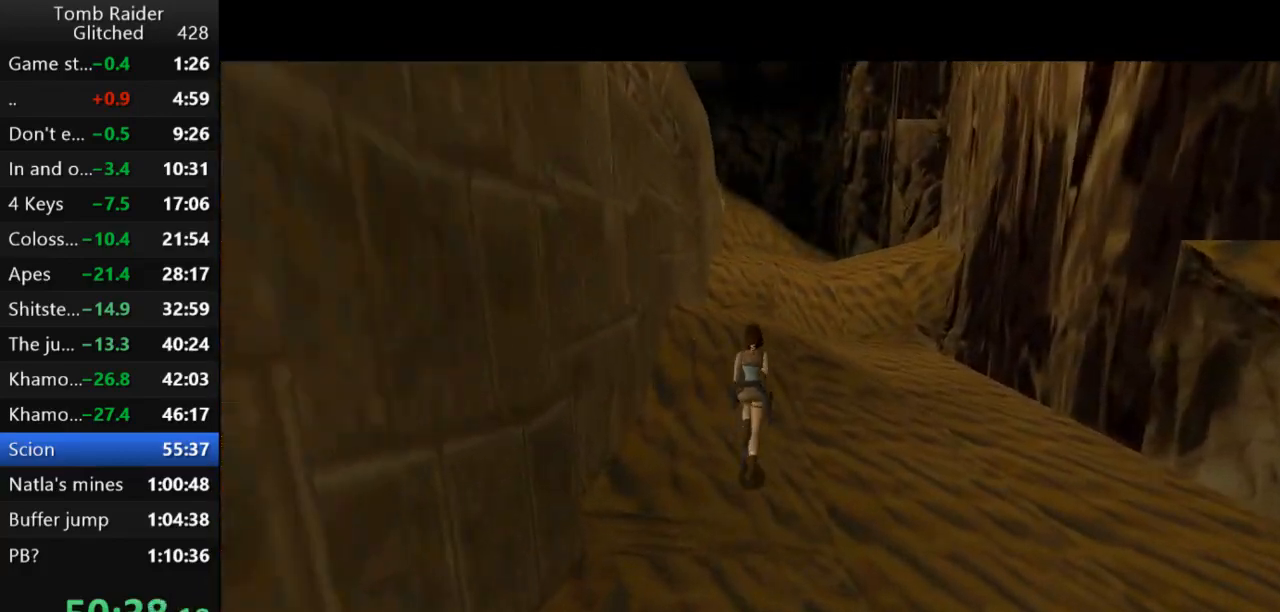
{"keys": ["jump", "up"], "events": [[267, "guns", "down"], [433, "guns", "up"]]}
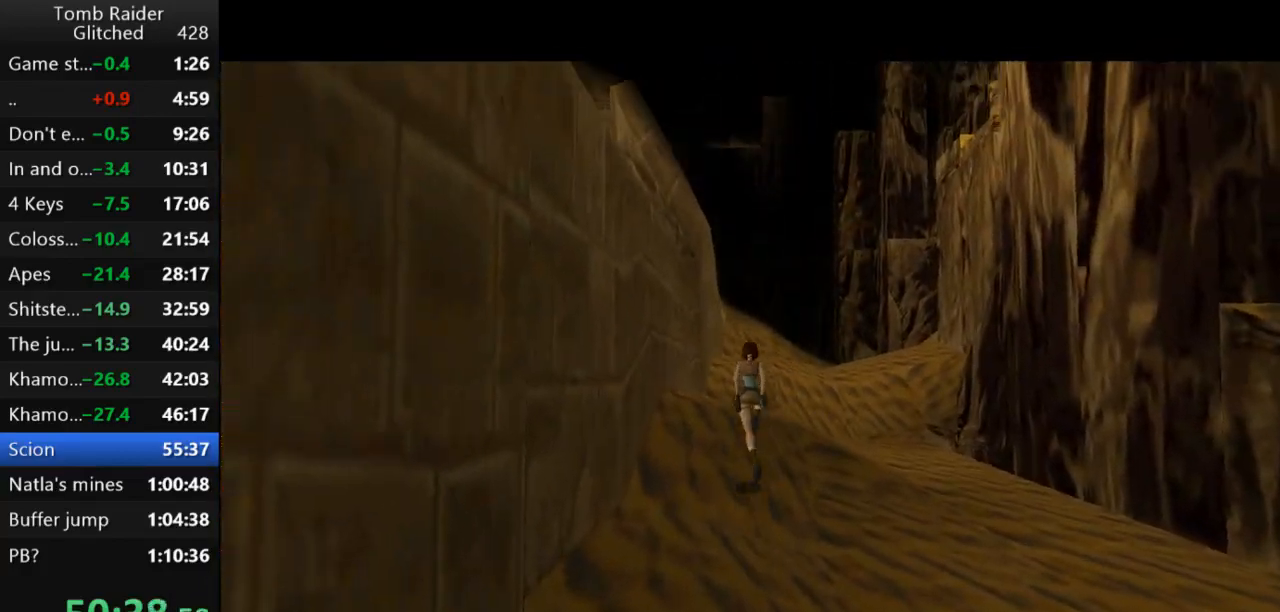
{"keys": ["jump", "up"], "events": [[167, "left", "down"], [267, "left", "up"]]}
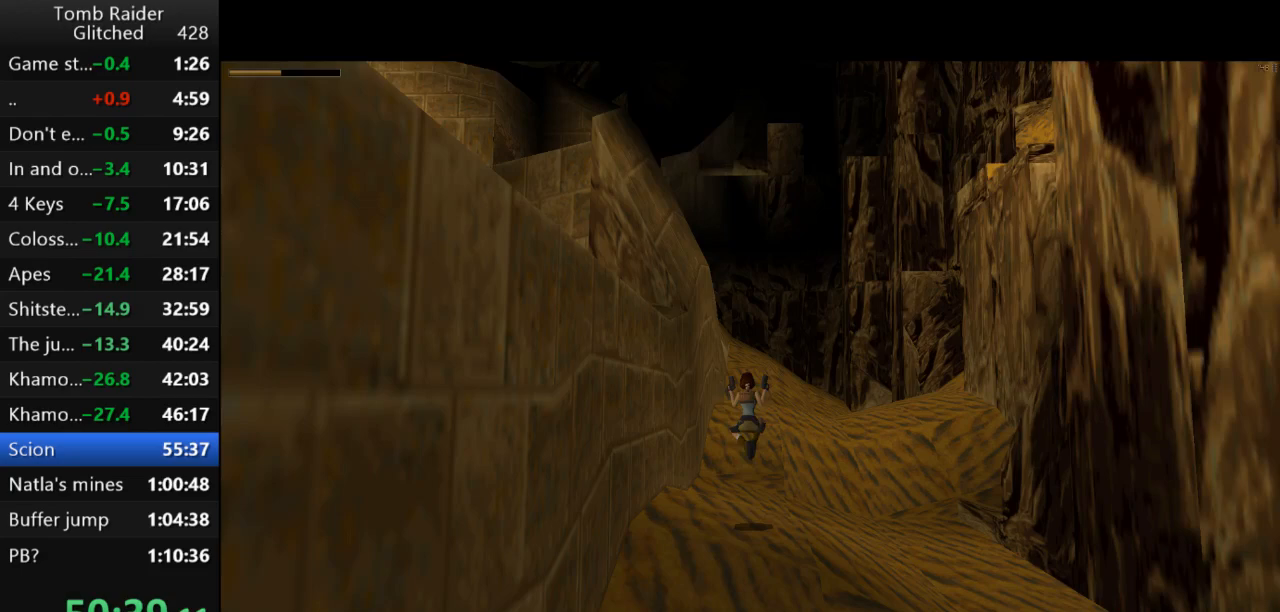
{"keys": ["jump", "up"], "events": []}
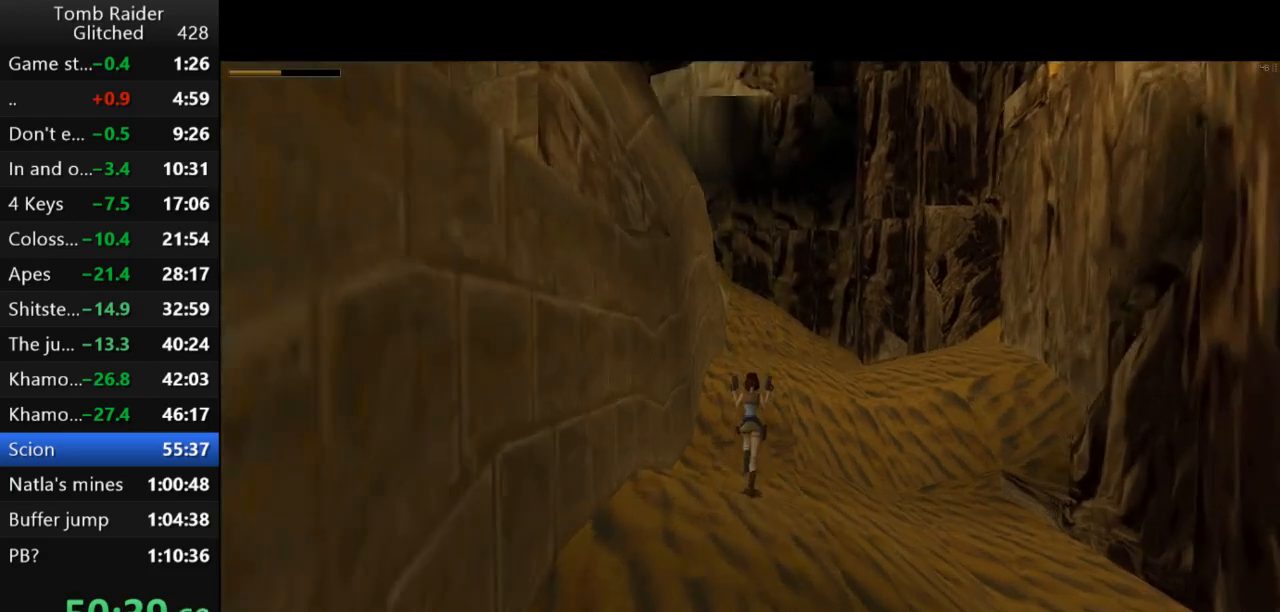
{"keys": ["jump", "up"], "events": []}
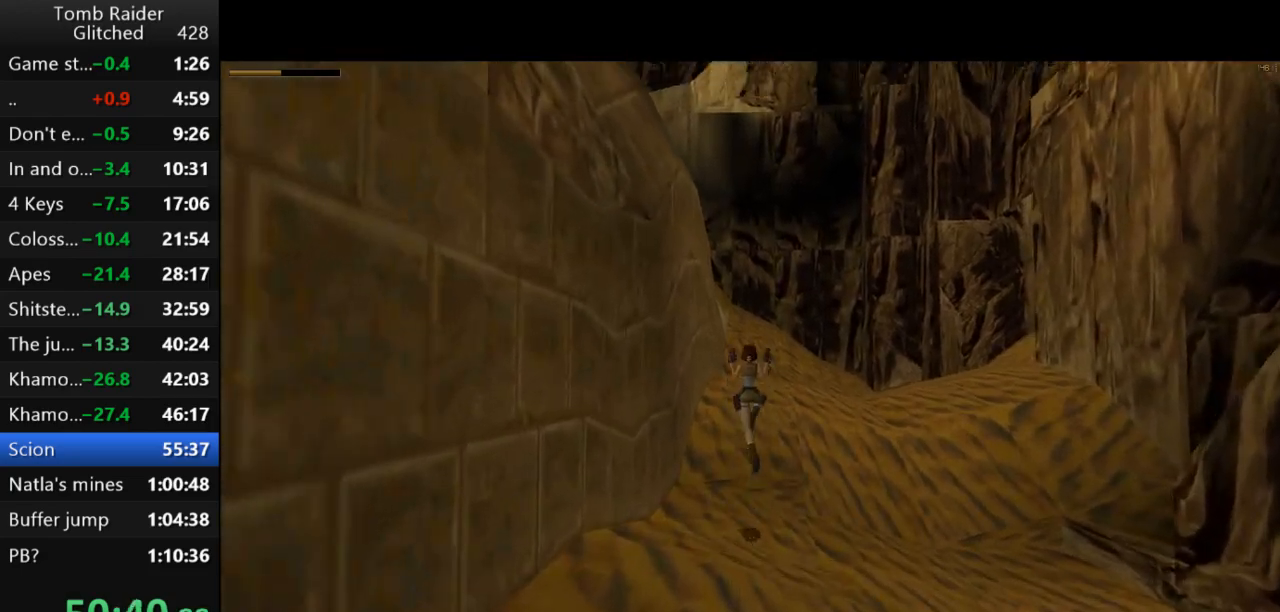
{"keys": ["jump", "right", "up"], "events": [[33, "right", "down"], [200, "right", "up"], [400, "right", "down"]]}
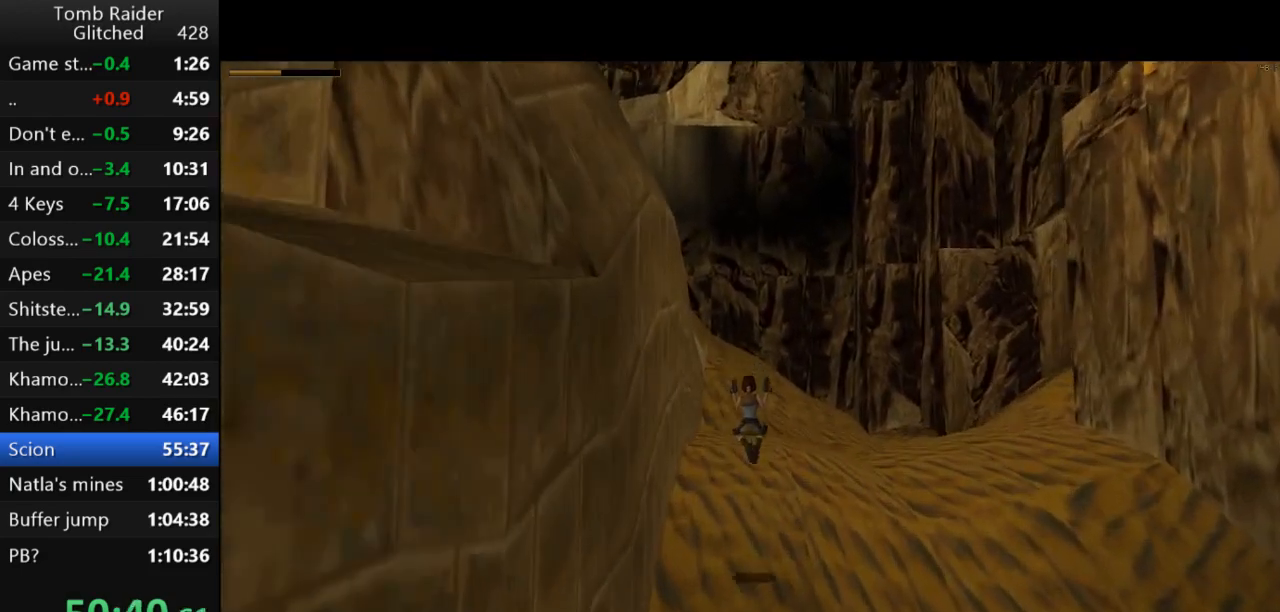
{"keys": ["jump", "right", "up"], "events": [[267, "right", "up"], [433, "right", "down"]]}
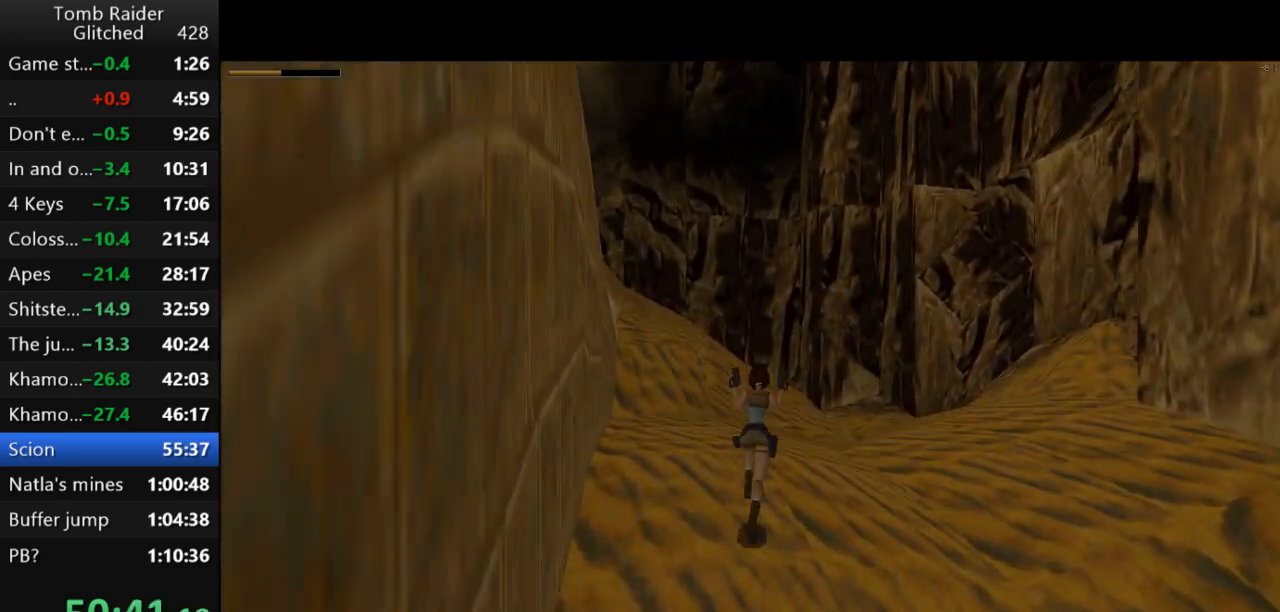
{"keys": ["jump", "up"], "events": [[433, "right", "up"]]}
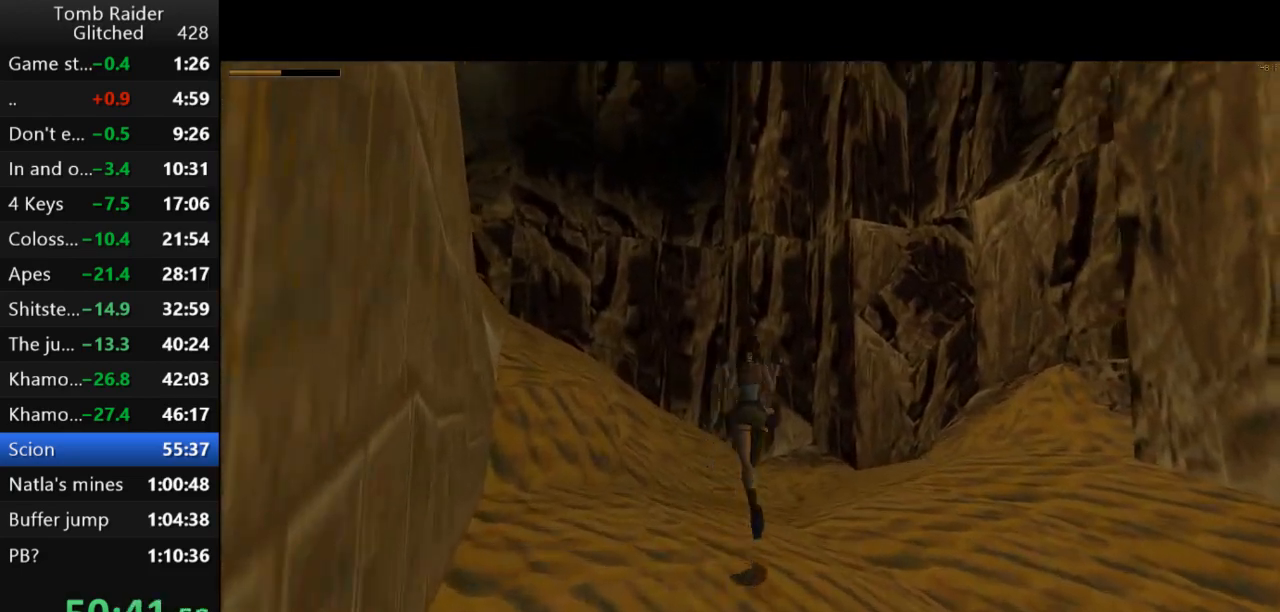
{"keys": ["guns", "jump", "left", "up"], "events": [[400, "guns", "down"], [433, "left", "down"]]}
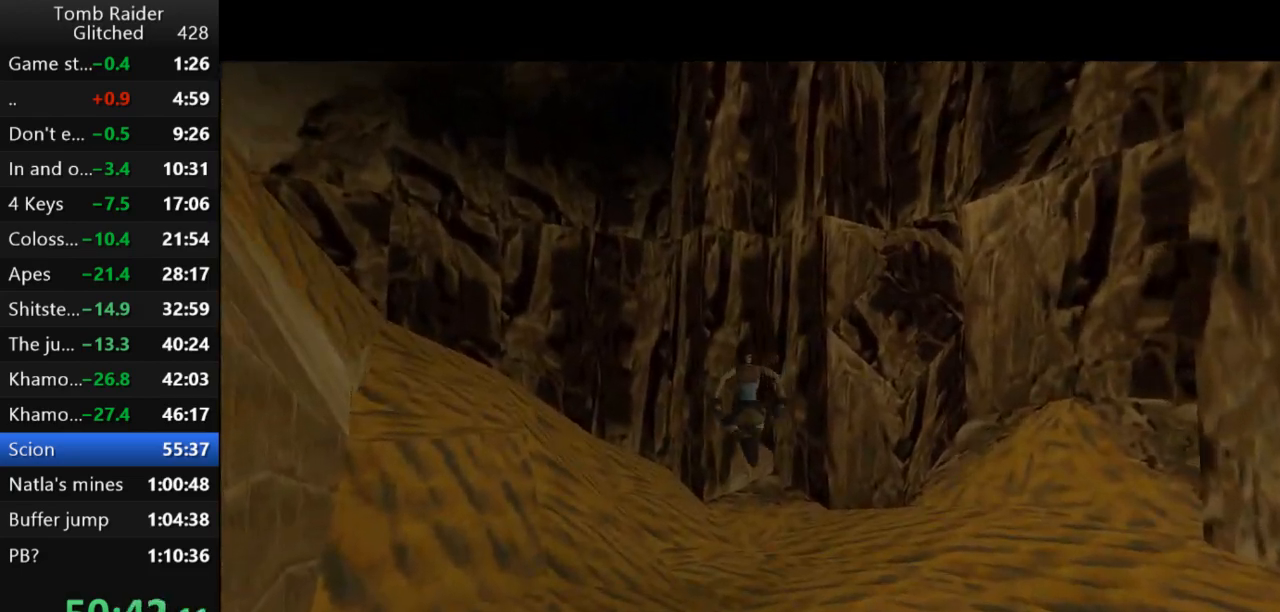
{"keys": ["jump", "left", "up"], "events": [[67, "guns", "up"], [133, "left", "up"], [433, "left", "down"]]}
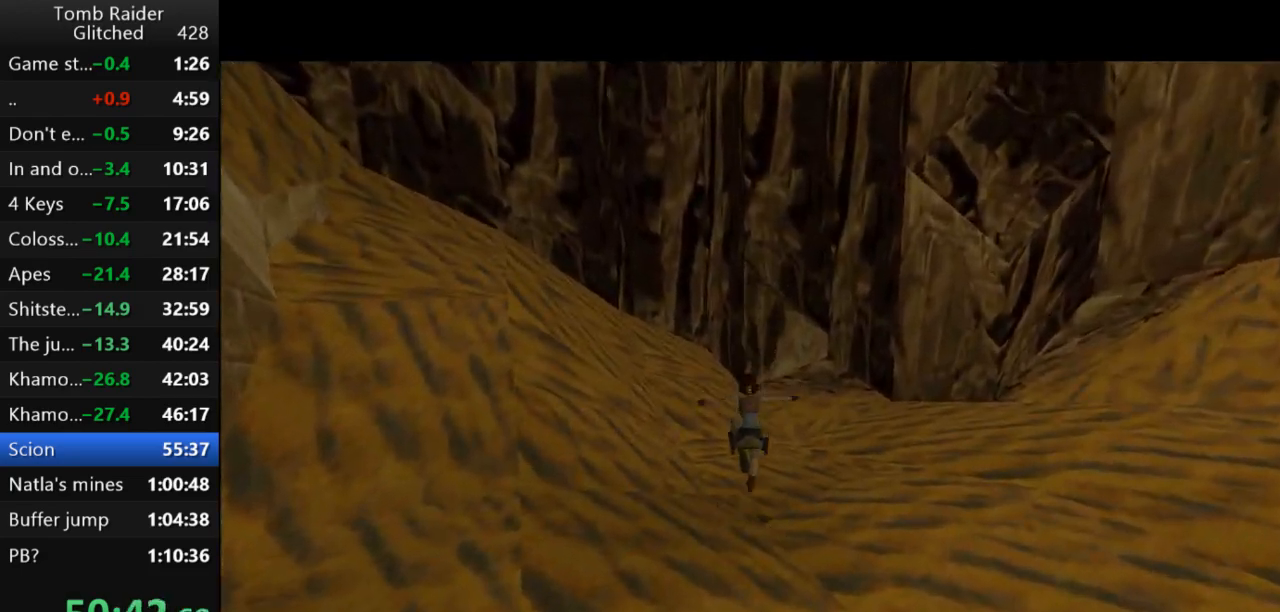
{"keys": ["jump", "up"], "events": [[433, "left", "up"]]}
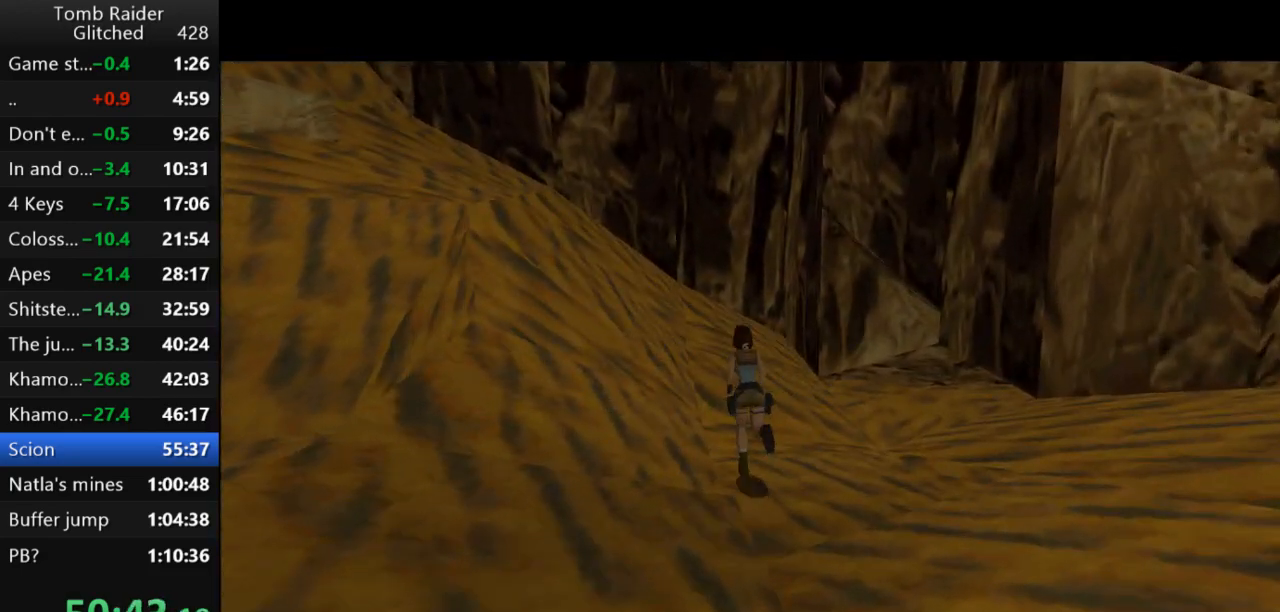
{"keys": ["up"], "events": [[367, "jump", "up"], [367, "left", "down"], [467, "left", "up"]]}
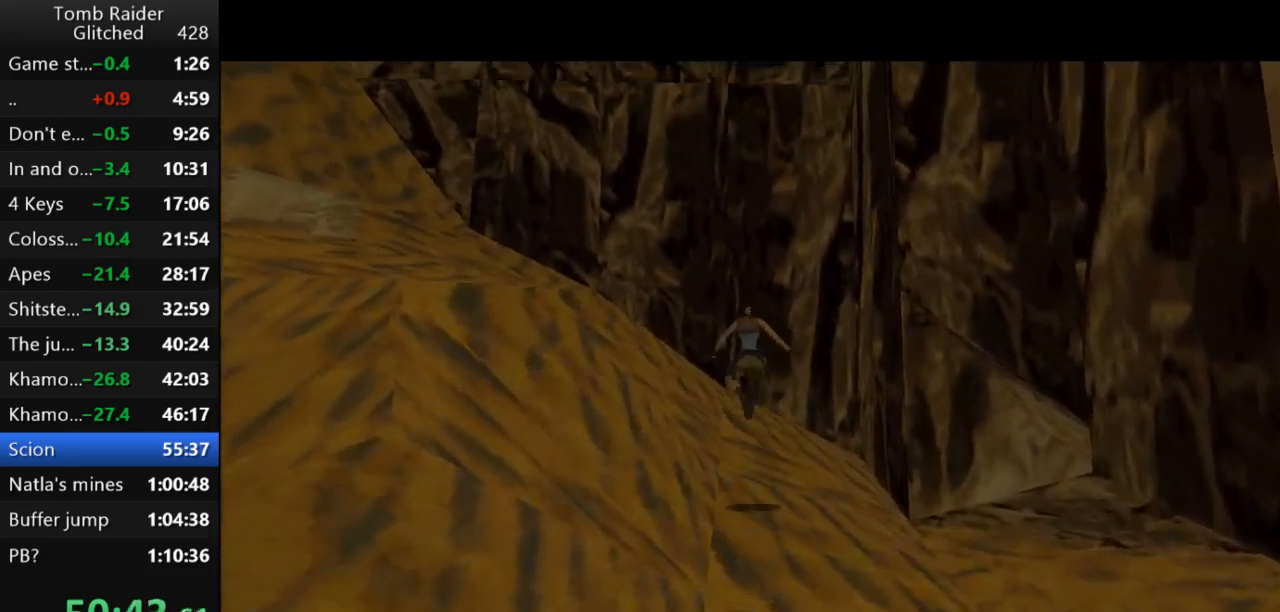
{"keys": ["left", "up"], "events": [[200, "right", "down"], [333, "right", "up"], [500, "left", "down"]]}
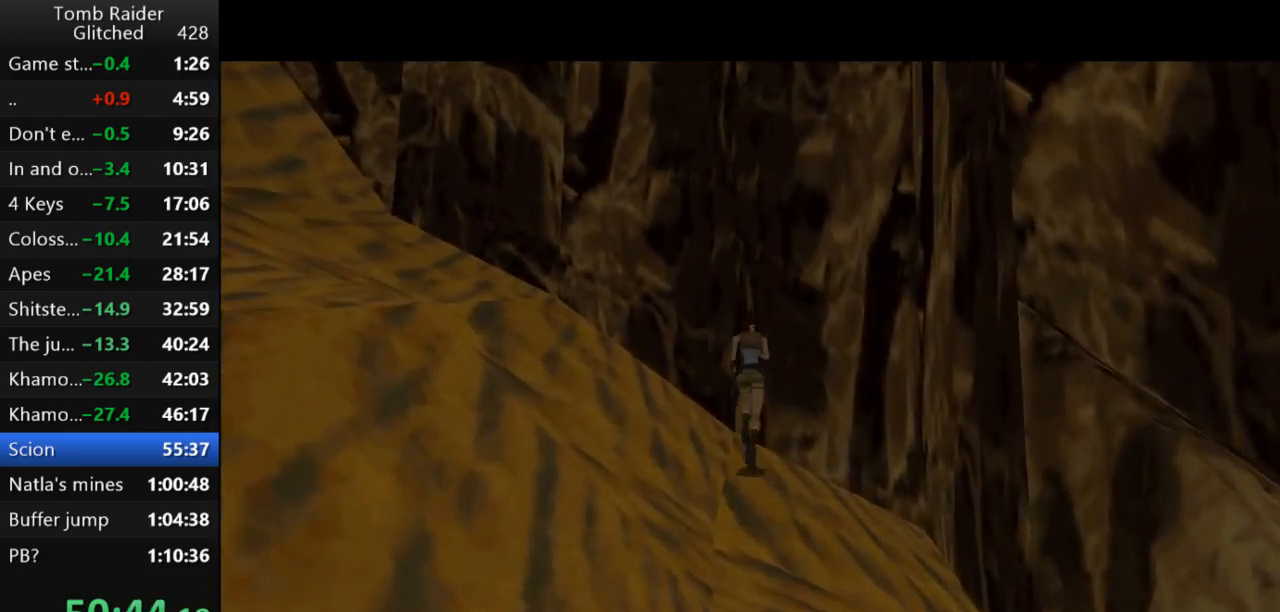
{"keys": [], "events": [[33, "up", "up"], [100, "up", "down"], [200, "left", "up"], [200, "up", "up"]]}
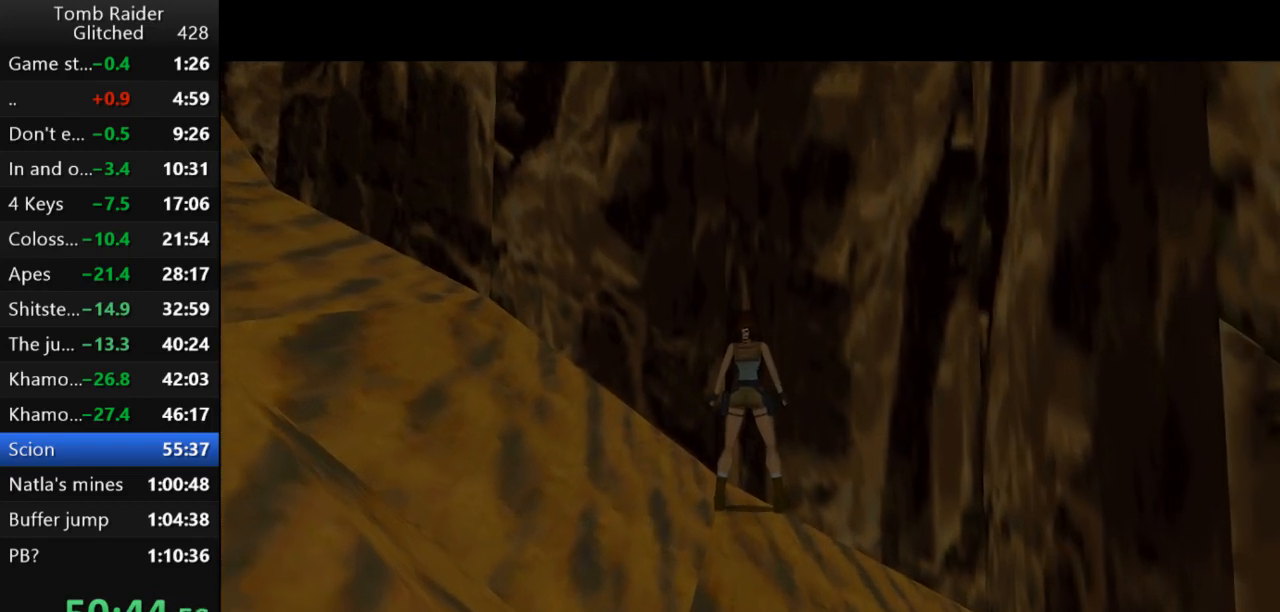
{"keys": ["walk"], "events": [[133, "walk", "down"], [233, "down", "down"], [400, "down", "up"]]}
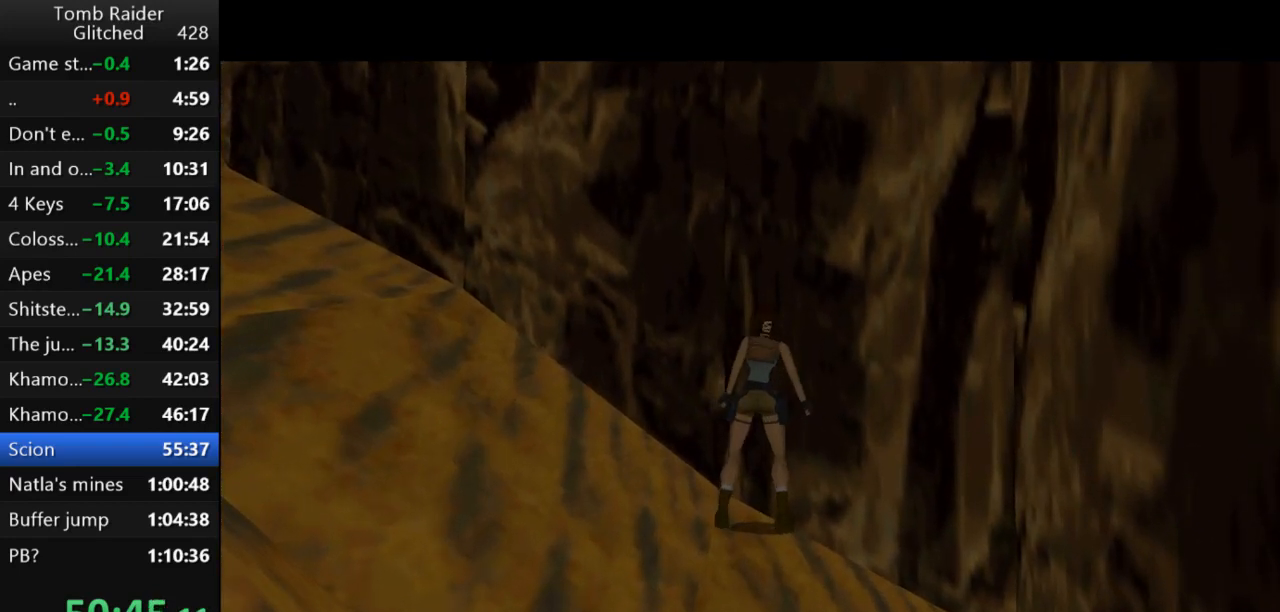
{"keys": [], "events": [[67, "walk", "up"]]}
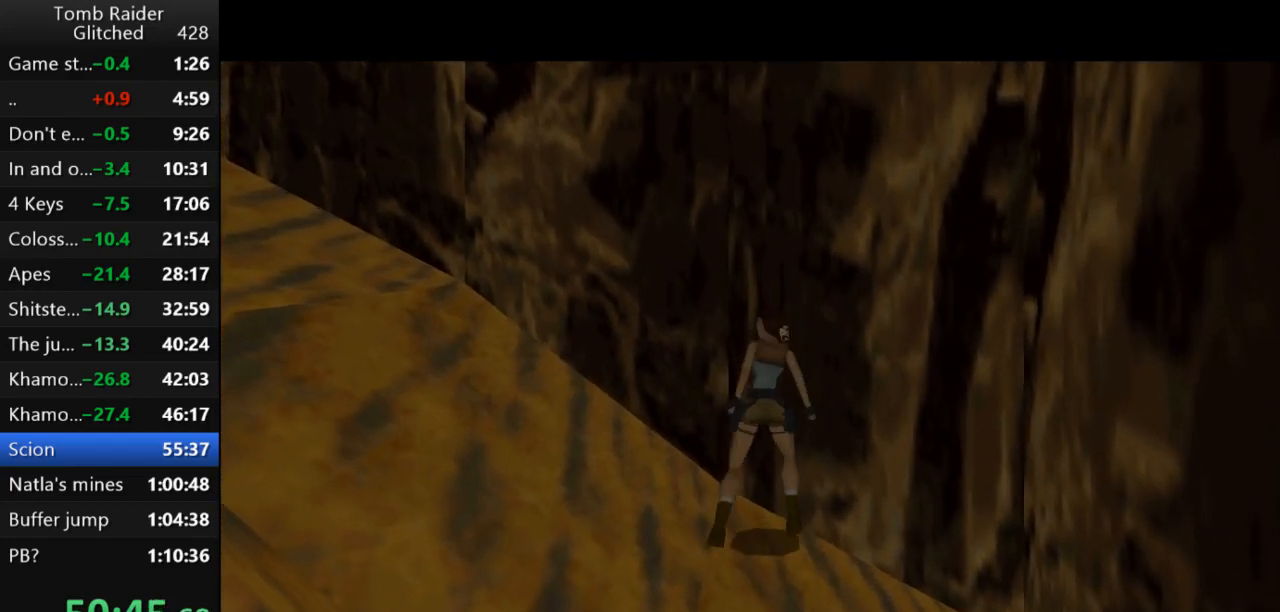
{"keys": [], "events": []}
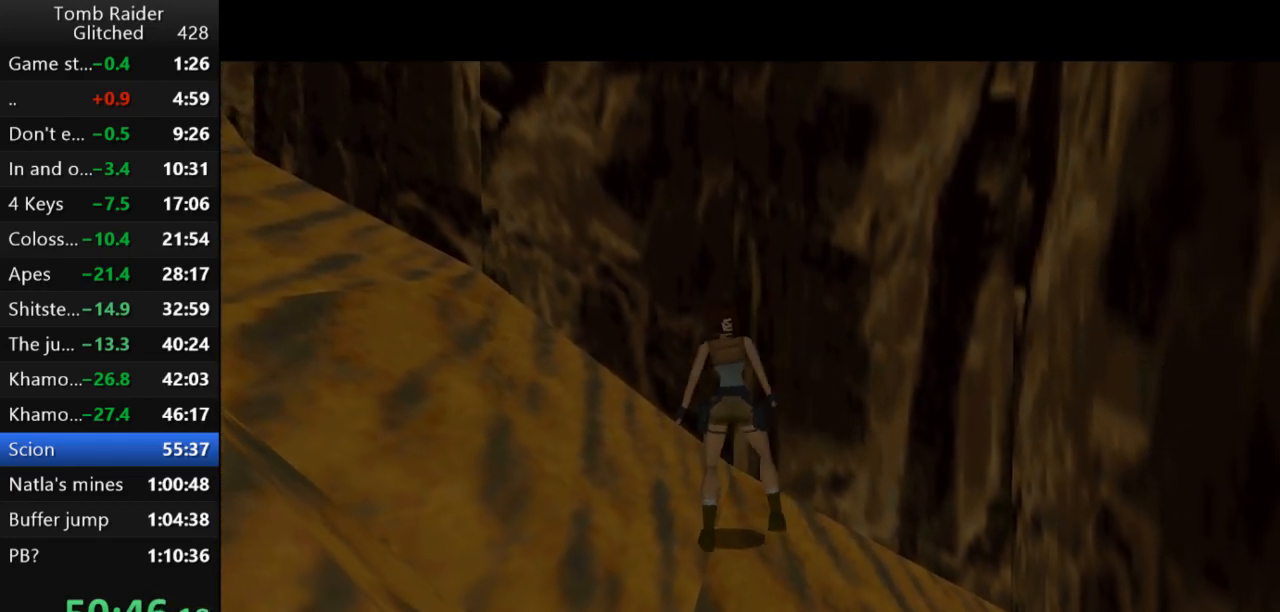
{"keys": ["left"], "events": [[500, "left", "down"]]}
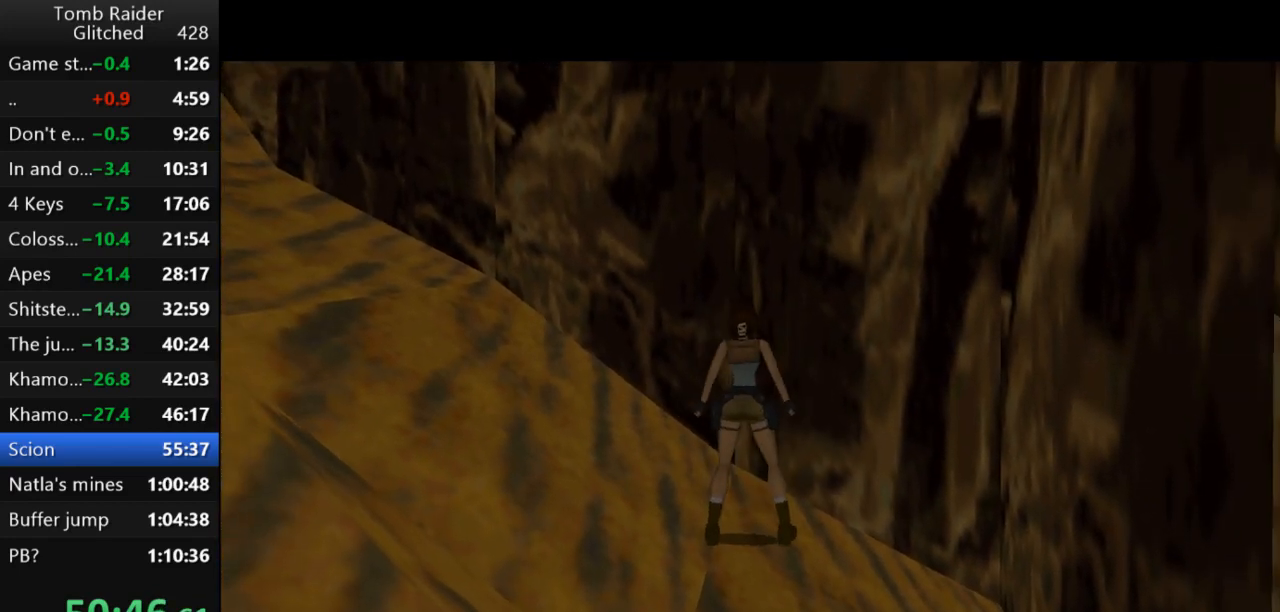
{"keys": [], "events": [[333, "left", "up"]]}
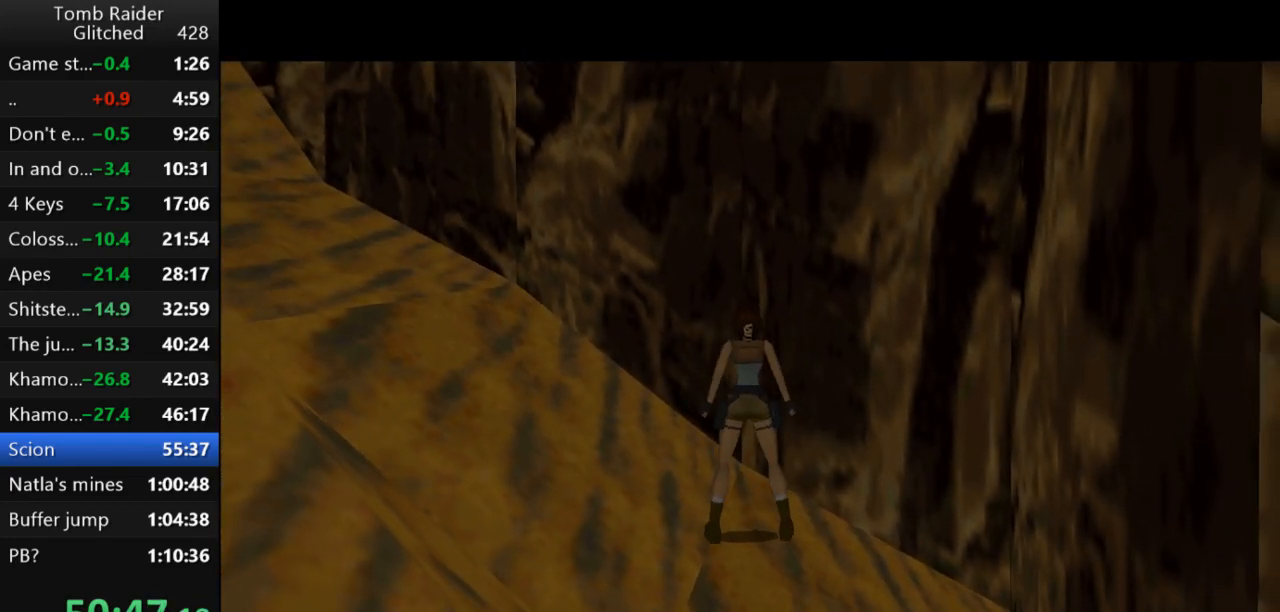
{"keys": [], "events": [[100, "left", "down"], [233, "left", "up"], [367, "left", "down"], [467, "left", "up"]]}
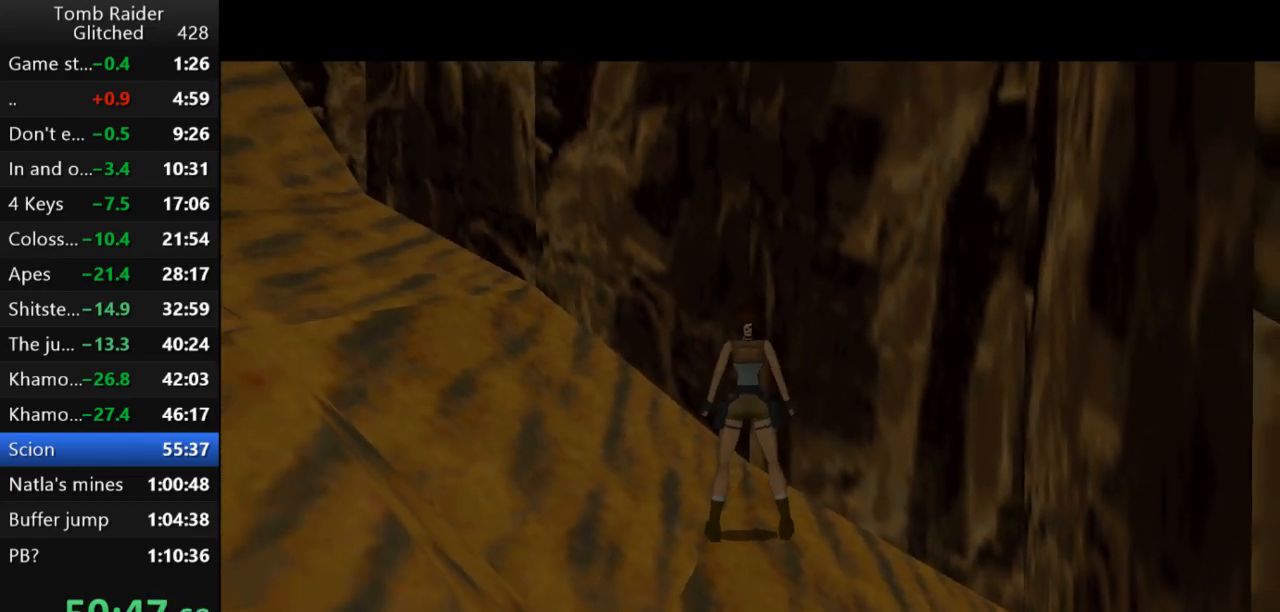
{"keys": [], "events": [[233, "left", "down"], [300, "left", "up"]]}
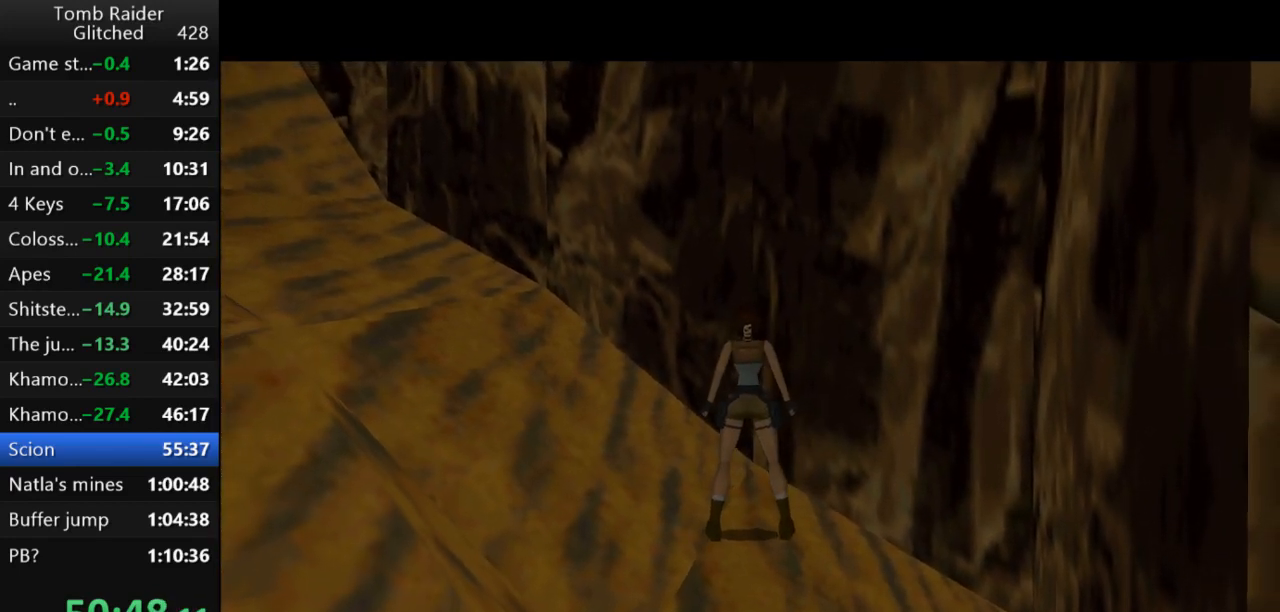
{"keys": ["jump", "up"], "events": [[67, "left", "down"], [100, "left", "up"], [400, "jump", "down"], [500, "up", "down"]]}
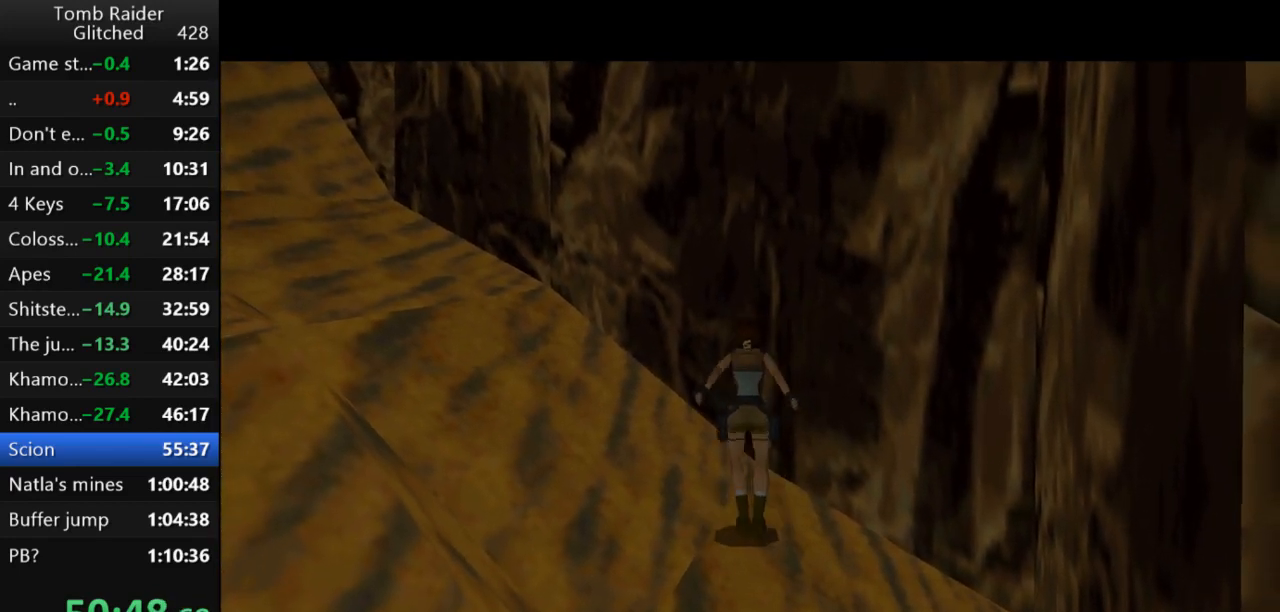
{"keys": [], "events": [[233, "up", "up"], [267, "jump", "up"]]}
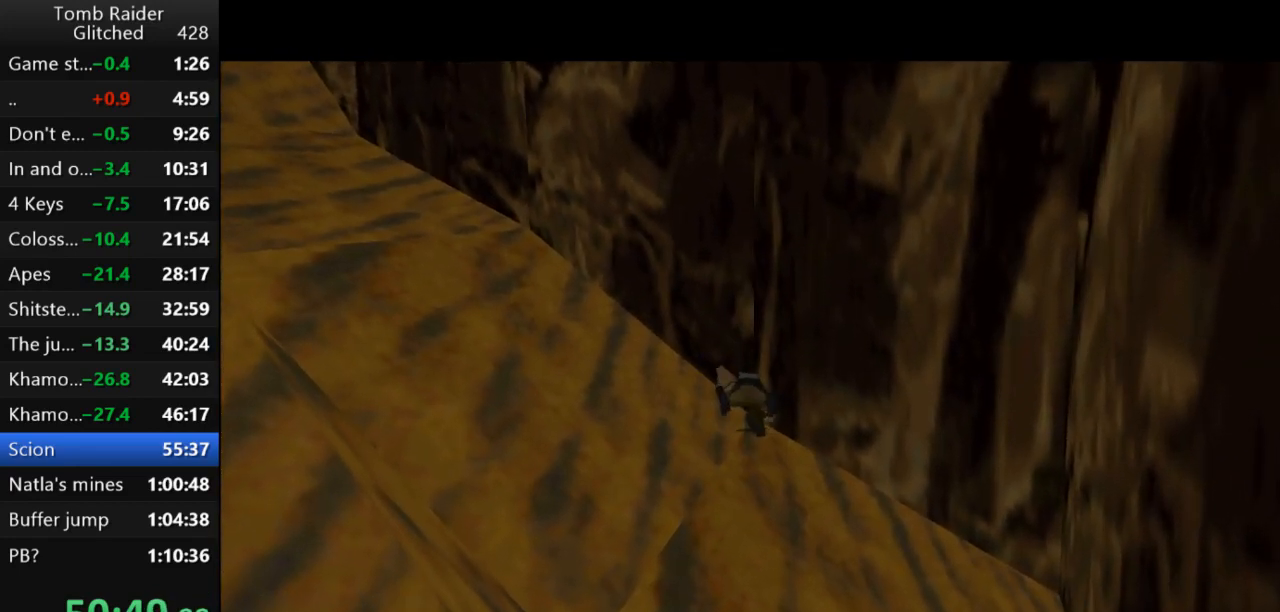
{"keys": ["right", "up"], "events": [[233, "right", "down"], [233, "up", "down"]]}
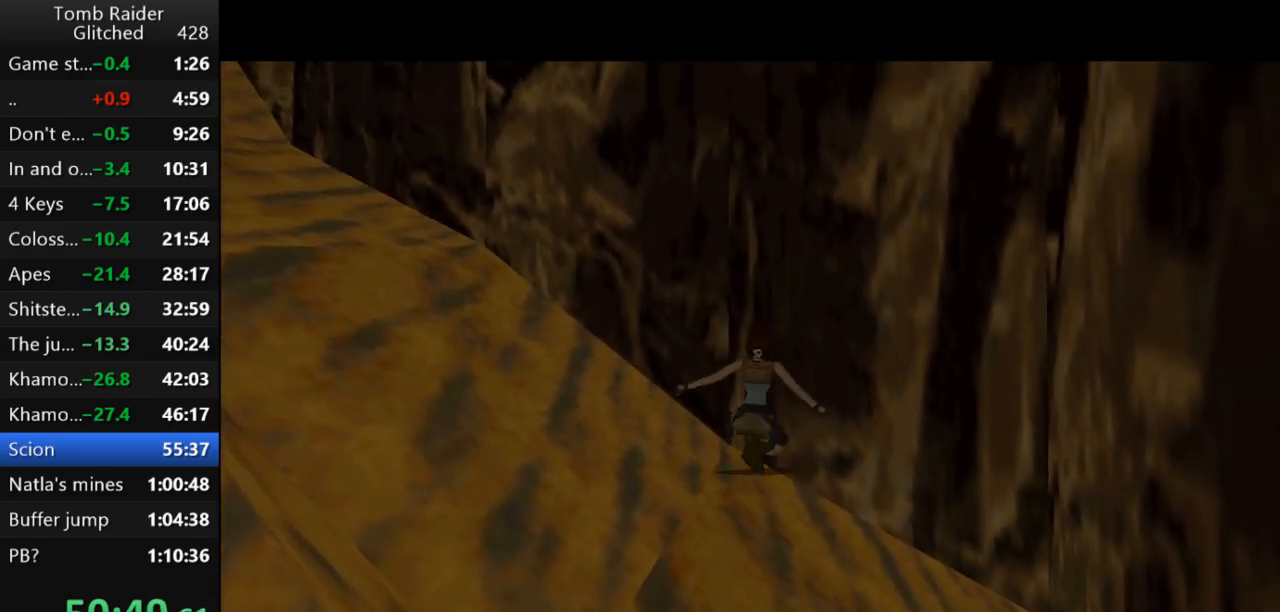
{"keys": ["up"], "events": [[133, "right", "up"], [167, "up", "up"], [300, "up", "down"]]}
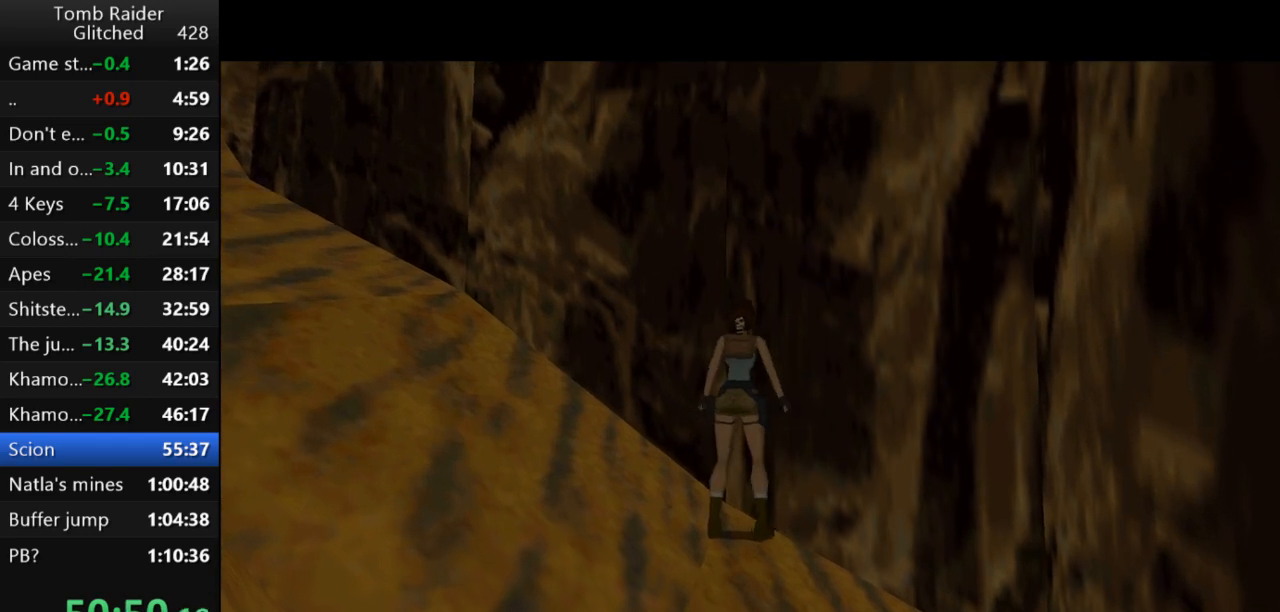
{"keys": ["down", "walk"], "events": [[33, "up", "up"], [167, "lstep", "down"], [333, "lstep", "up"], [367, "walk", "down"], [500, "down", "down"]]}
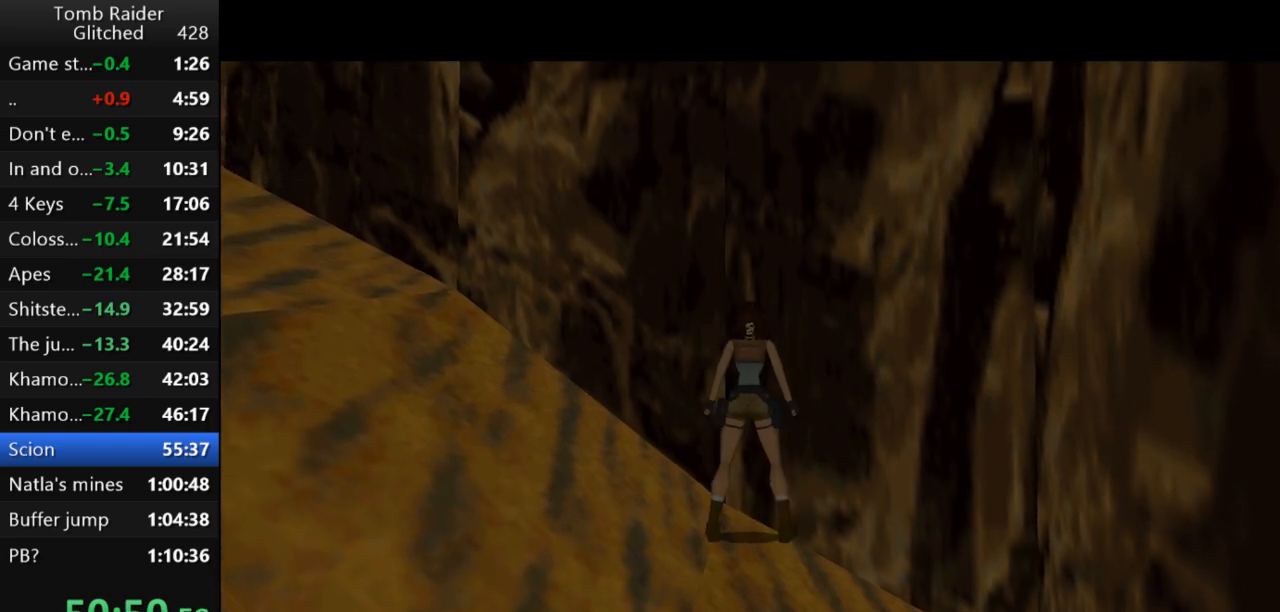
{"keys": [], "events": [[167, "down", "up"], [333, "walk", "up"]]}
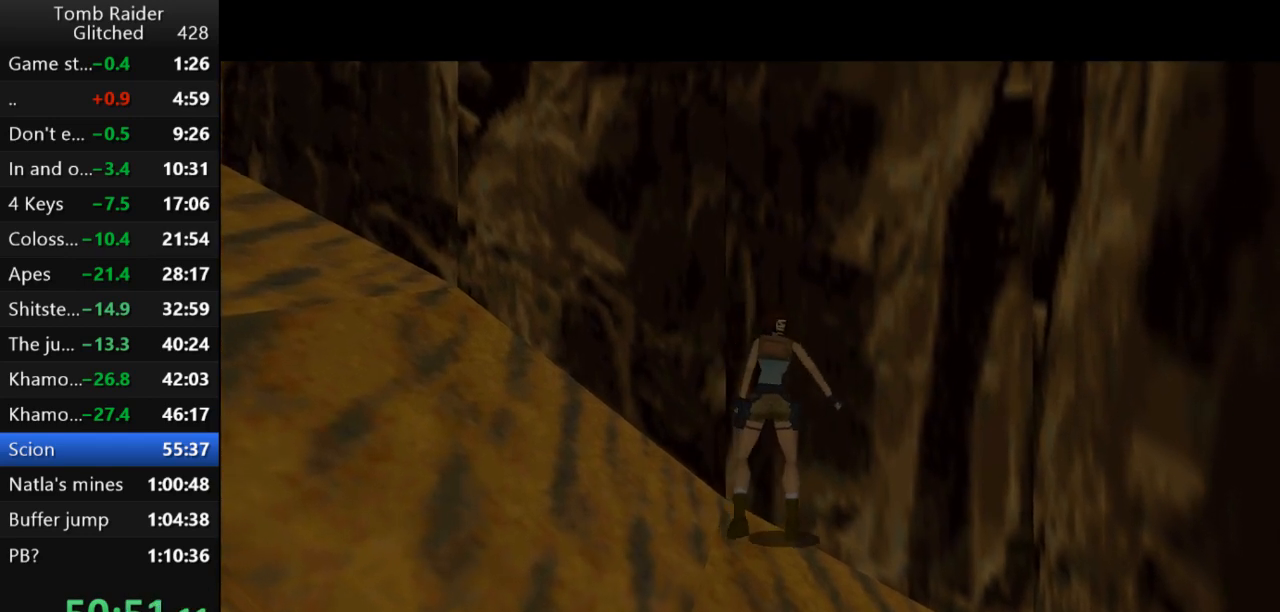
{"keys": [], "events": []}
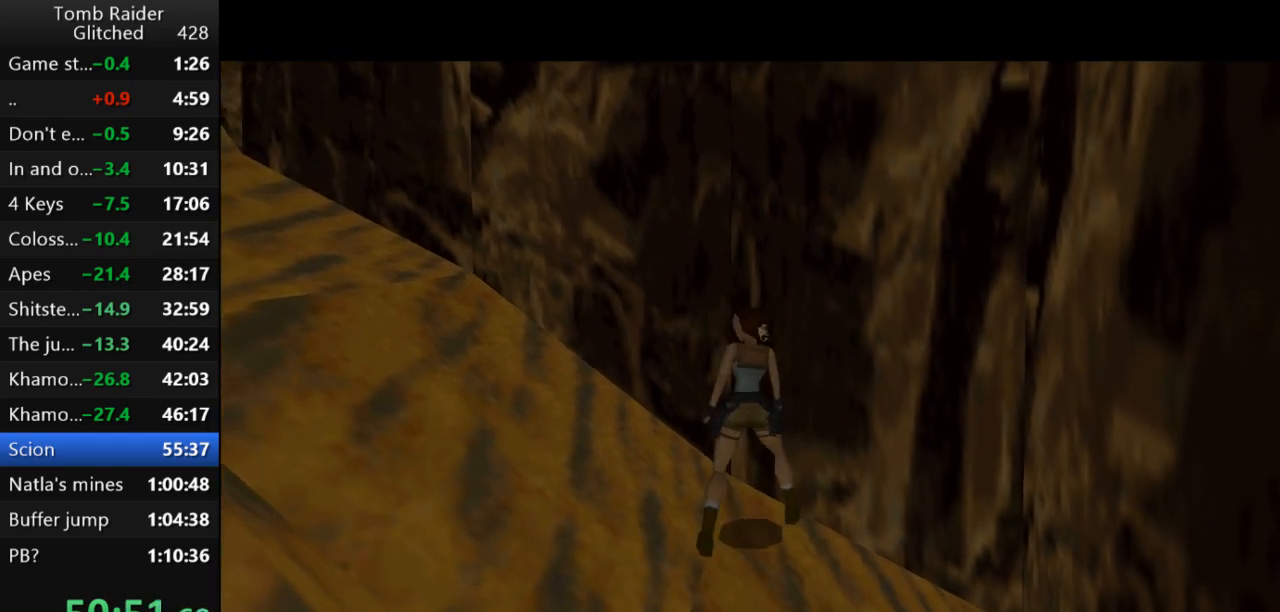
{"keys": [], "events": []}